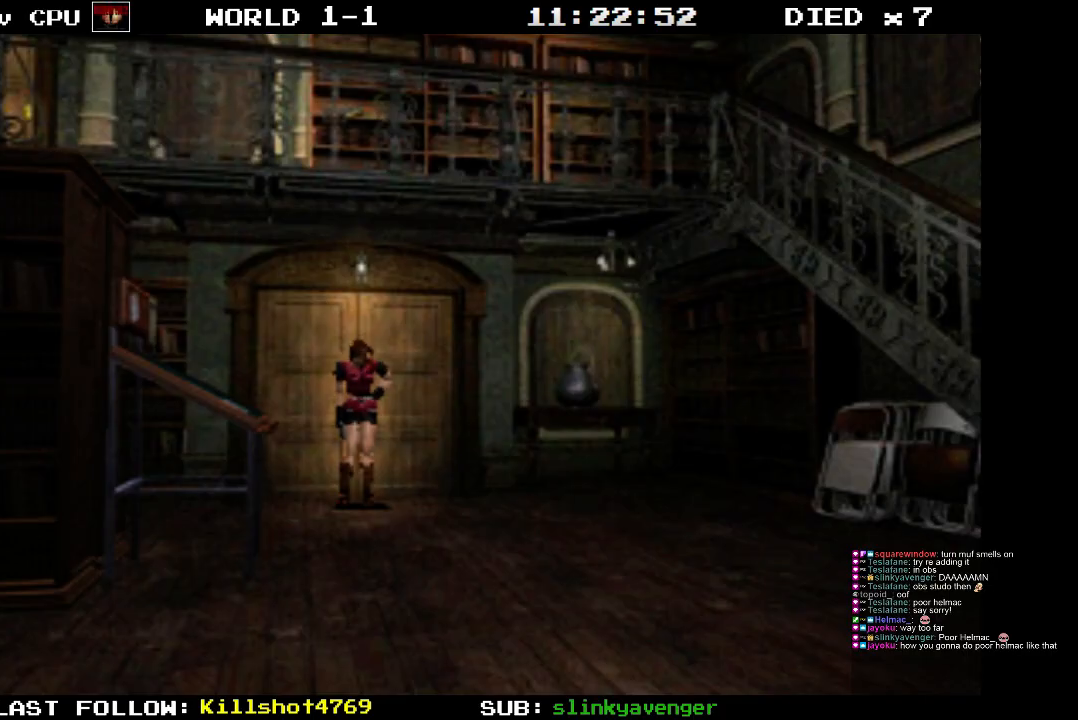
Gameplay with a controller (PlayStation layout); each line is a JSON object with the inputs held at the frame after it. "events" lists button and stick changes between this image and that frame as [ms after this image, input, new state], when the widget could be followed in between. Not read: L3 R3 left_stick right_stick.
{"buttons": [], "events": [[350, "CIRCLE", "down"], [450, "CIRCLE", "up"]]}
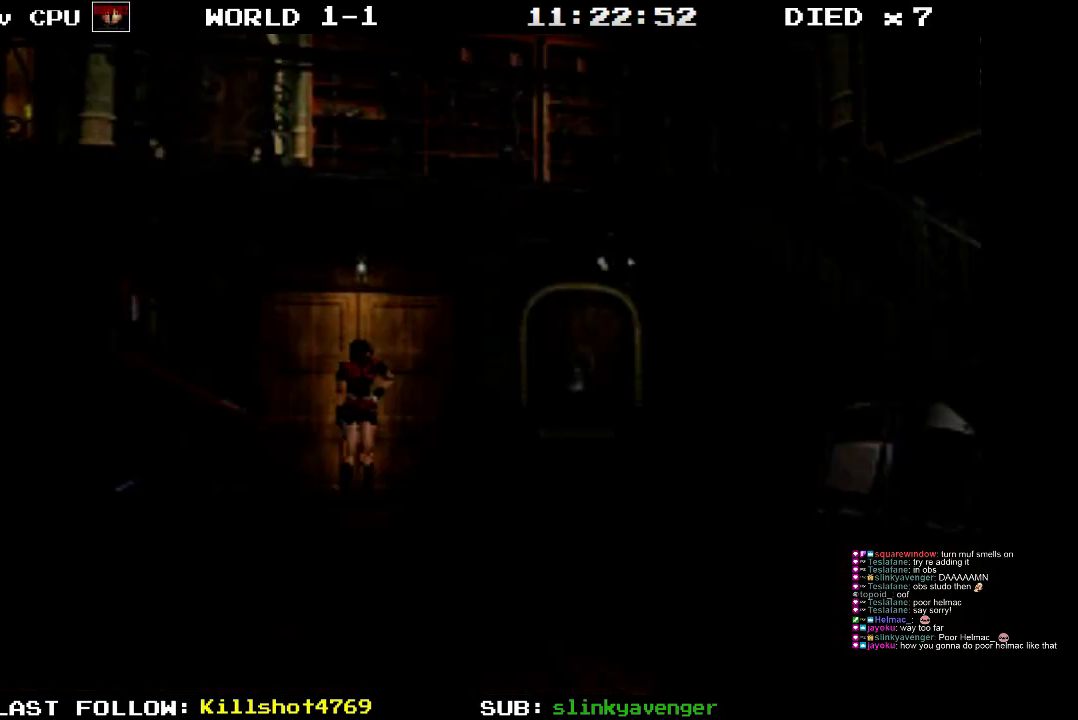
{"buttons": [], "events": []}
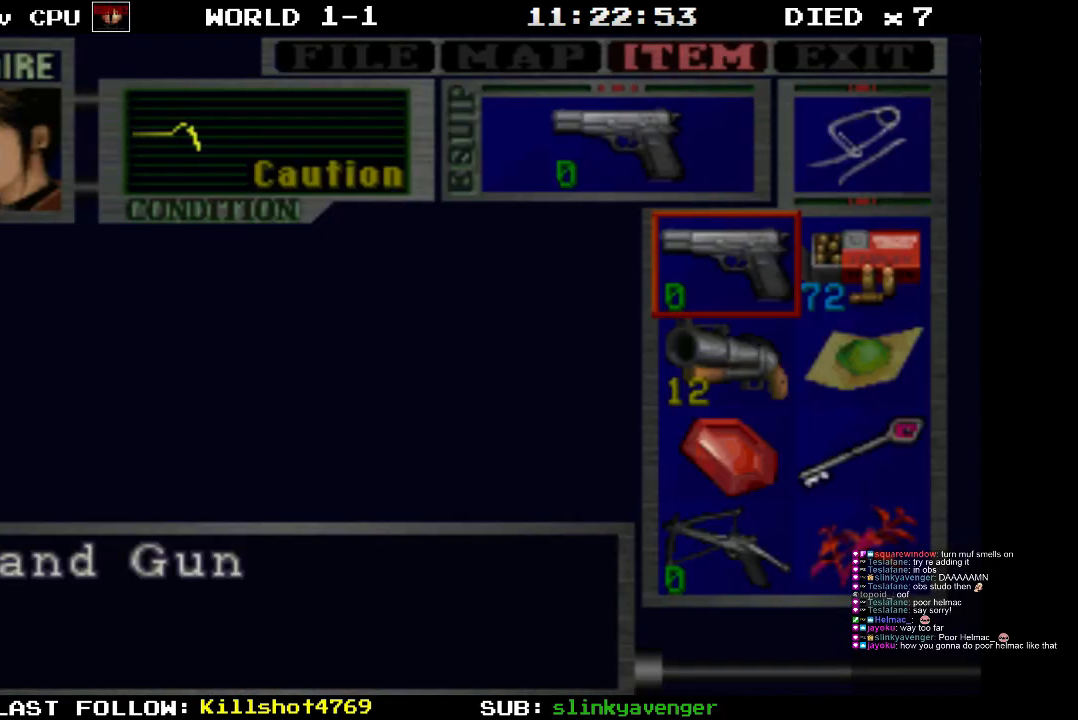
{"buttons": [], "events": []}
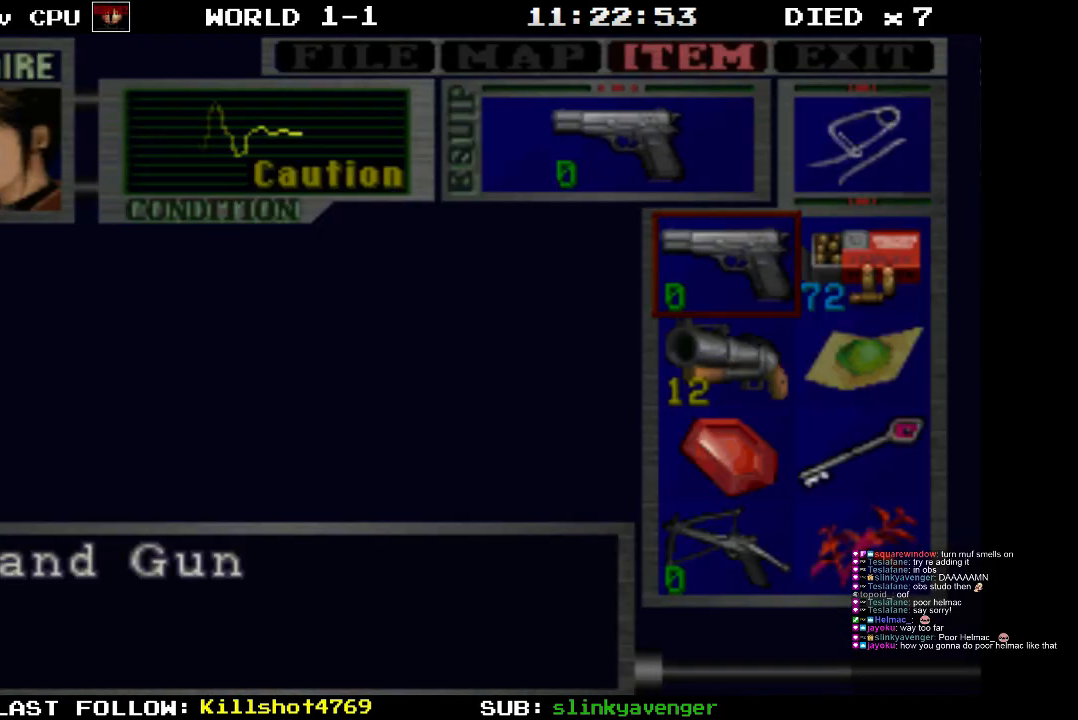
{"buttons": [], "events": []}
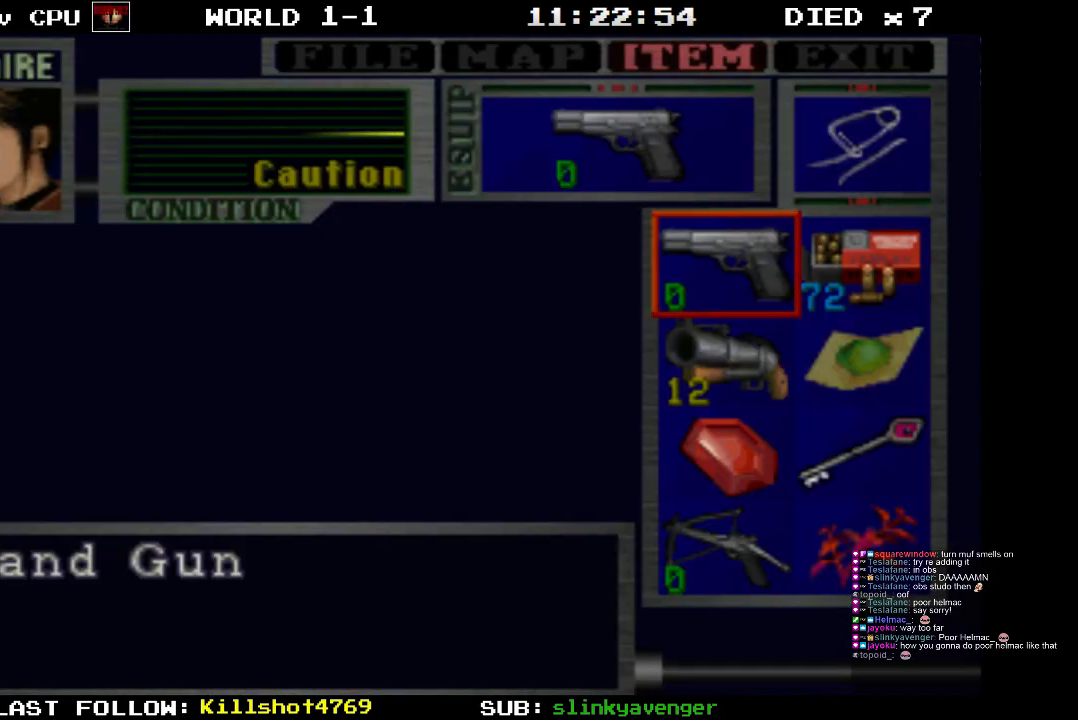
{"buttons": [], "events": []}
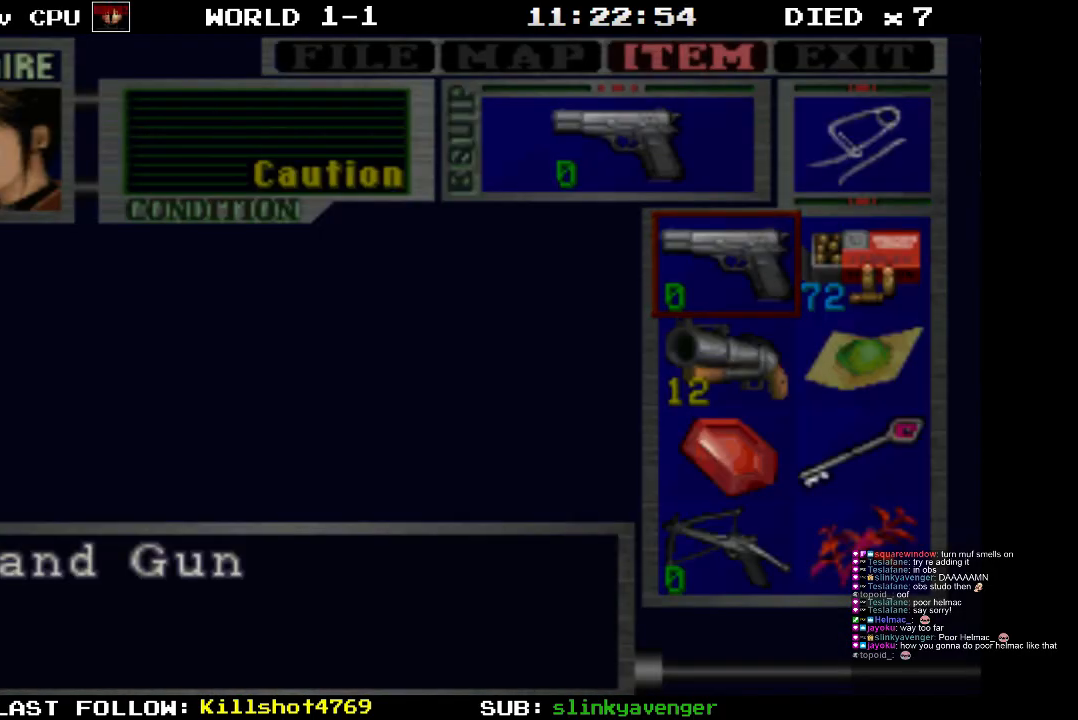
{"buttons": [], "events": []}
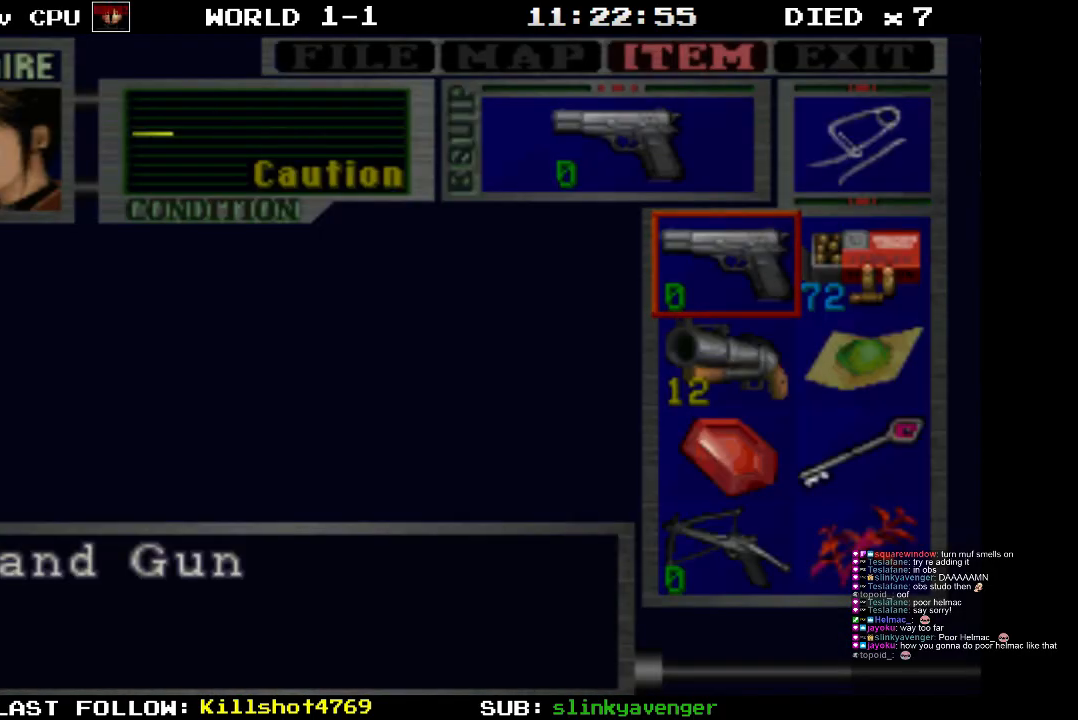
{"buttons": ["CIRCLE"], "events": [[67, "CROSS", "down"], [183, "CROSS", "up"], [483, "CIRCLE", "down"]]}
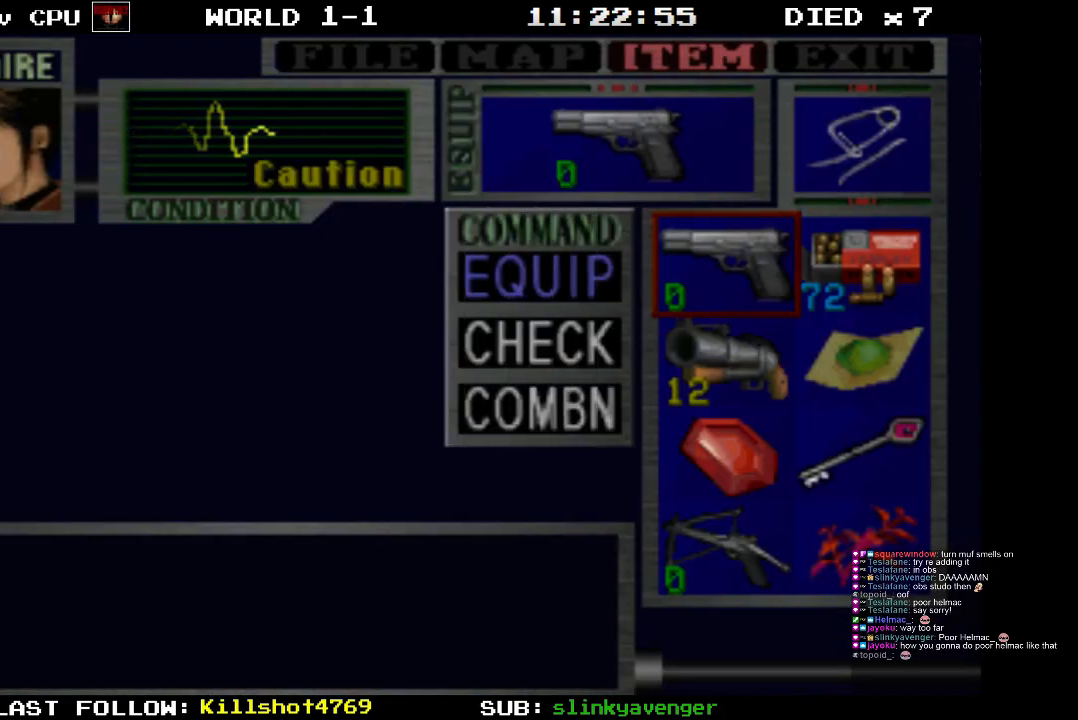
{"buttons": ["CIRCLE"], "events": [[83, "CIRCLE", "up"], [400, "CIRCLE", "down"]]}
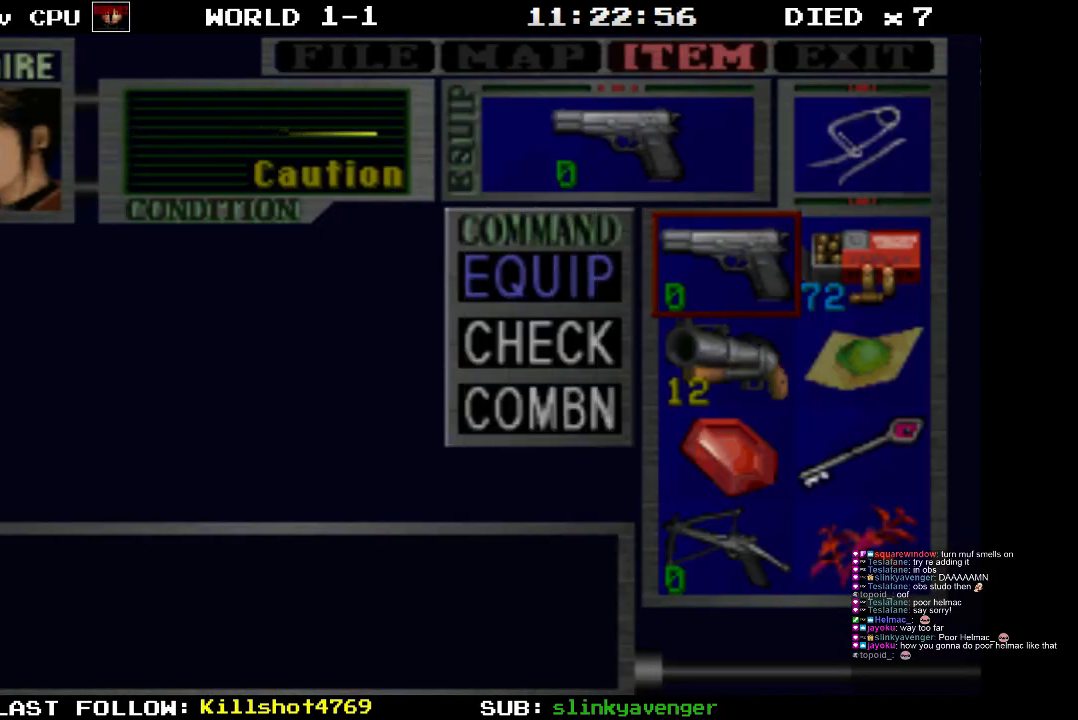
{"buttons": [], "events": [[17, "CIRCLE", "up"], [317, "CIRCLE", "down"], [450, "CIRCLE", "up"]]}
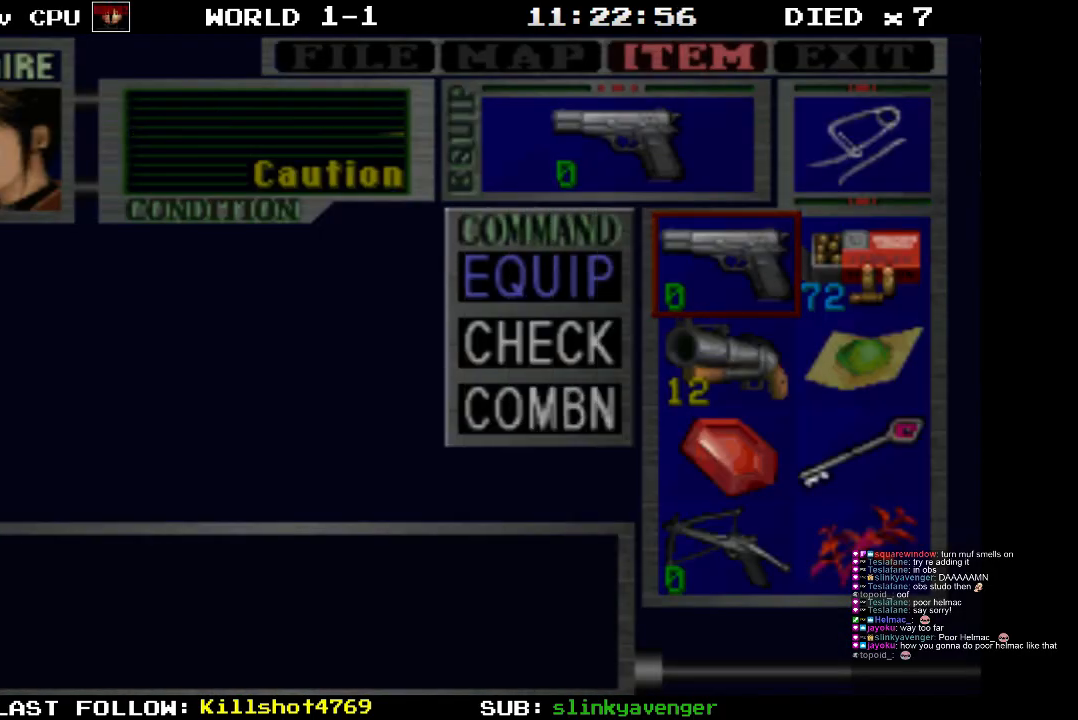
{"buttons": ["TRIANGLE"], "events": [[67, "TRIANGLE", "down"], [183, "TRIANGLE", "up"], [500, "TRIANGLE", "down"]]}
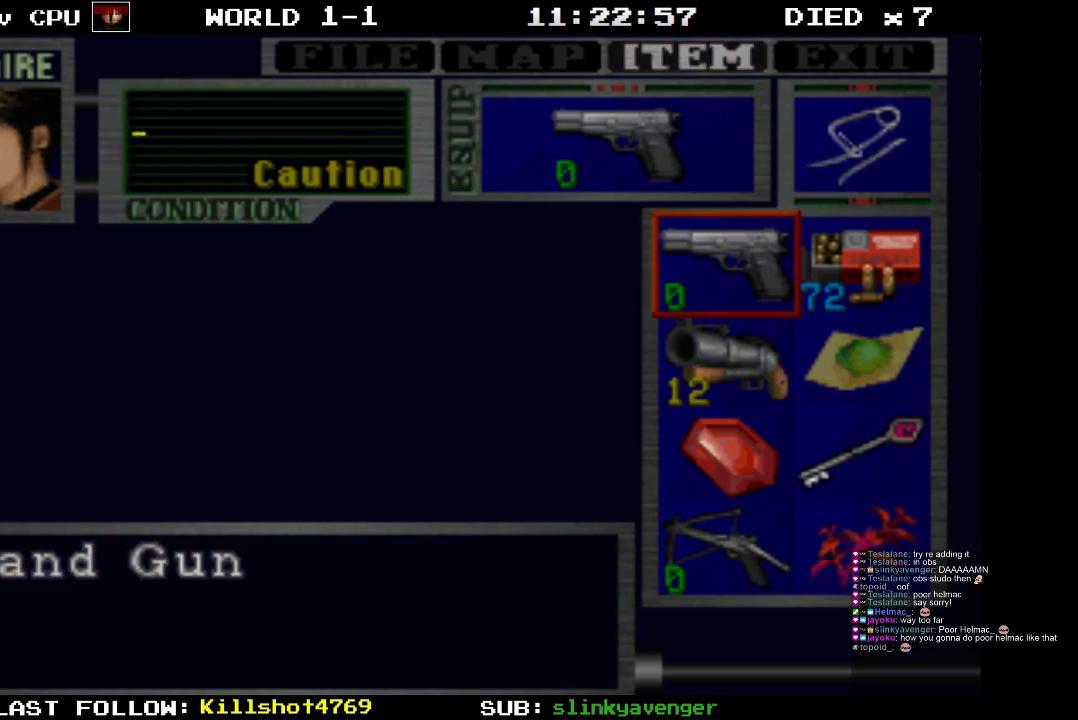
{"buttons": ["R1"], "events": [[100, "TRIANGLE", "up"], [267, "R1", "down"]]}
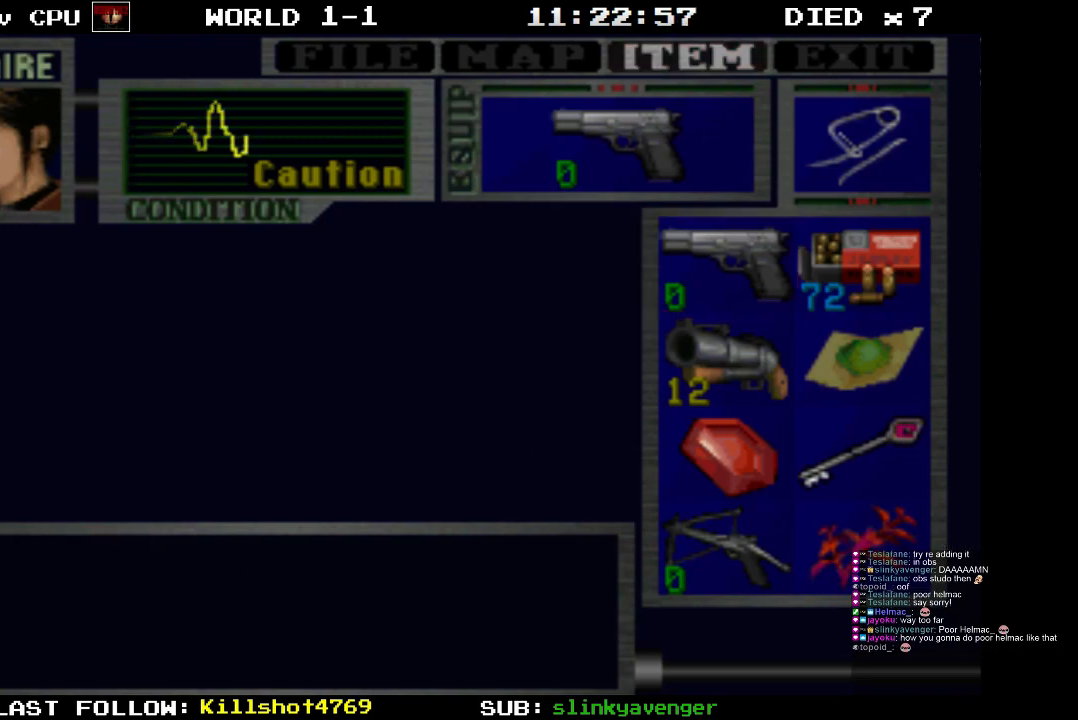
{"buttons": [], "events": [[367, "R1", "up"], [400, "TRIANGLE", "down"], [450, "TRIANGLE", "up"]]}
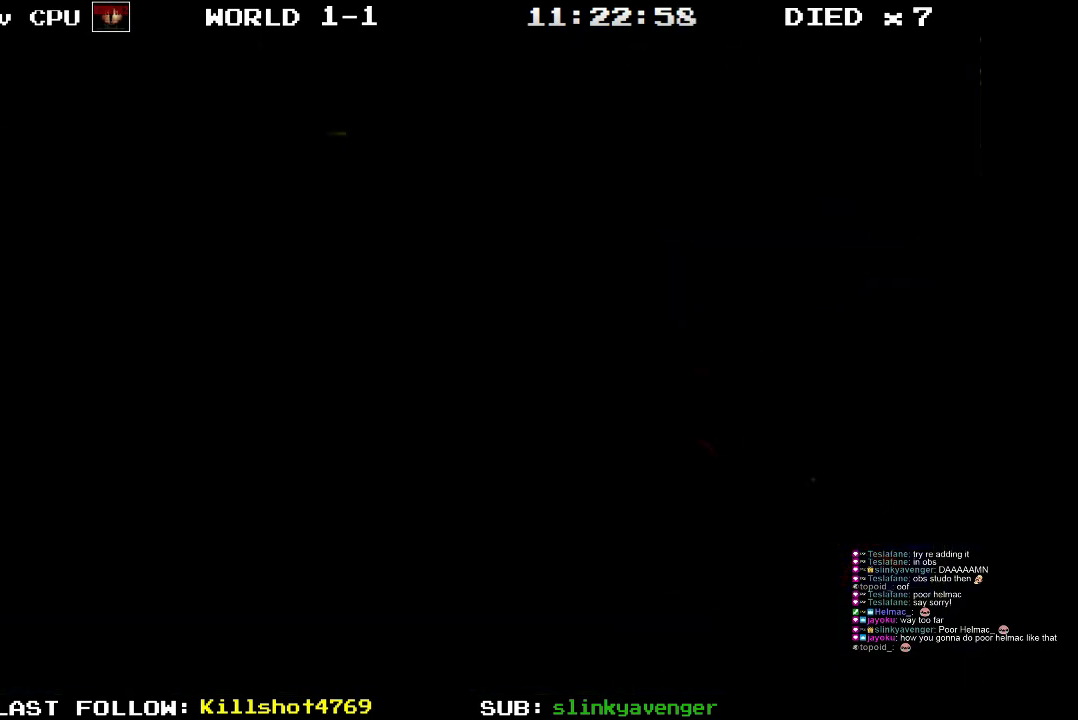
{"buttons": ["CROSS", "R1"], "events": [[33, "R1", "down"], [400, "CROSS", "down"]]}
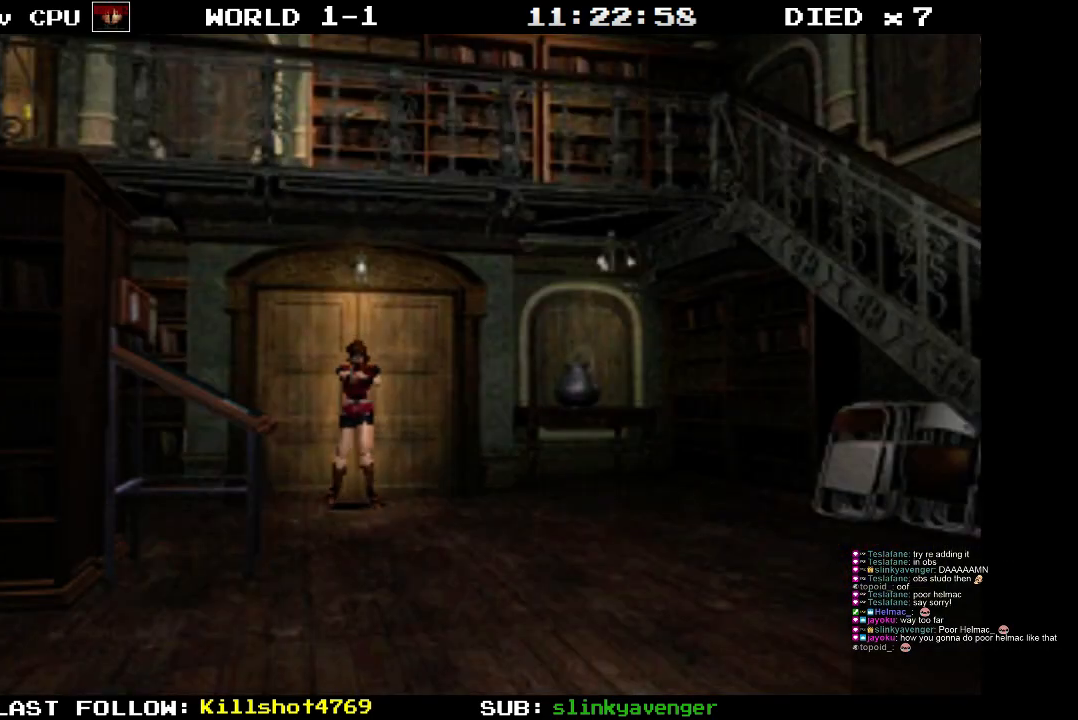
{"buttons": ["R1"], "events": [[33, "CROSS", "up"], [150, "CROSS", "down"], [233, "CROSS", "up"]]}
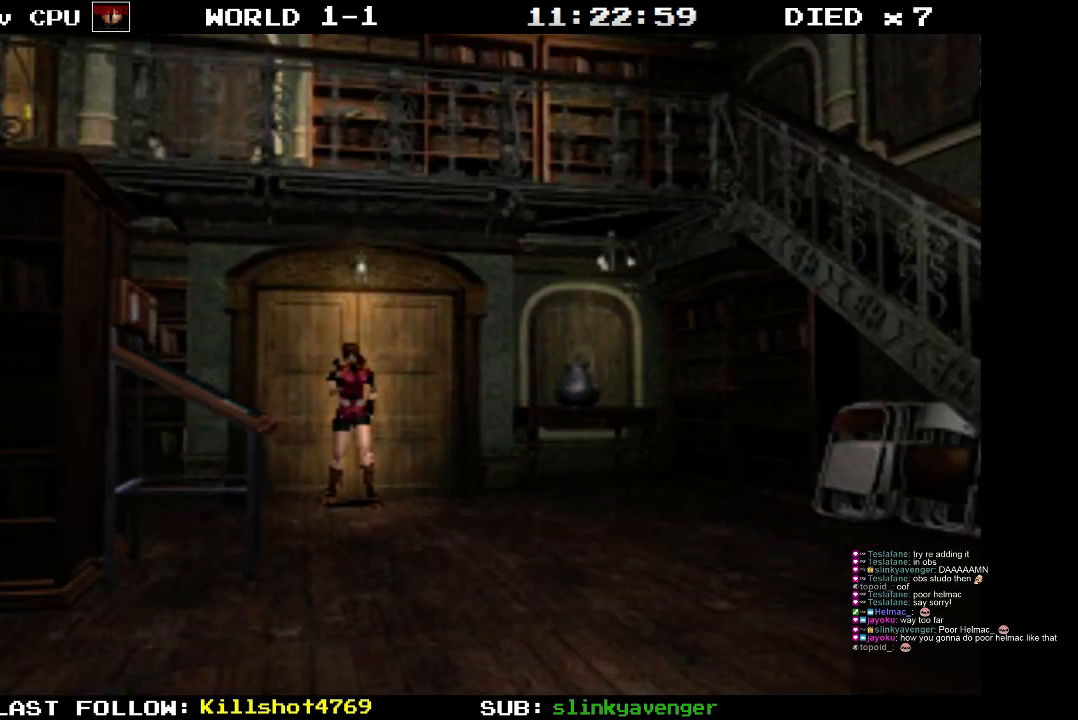
{"buttons": [], "events": [[450, "R1", "up"]]}
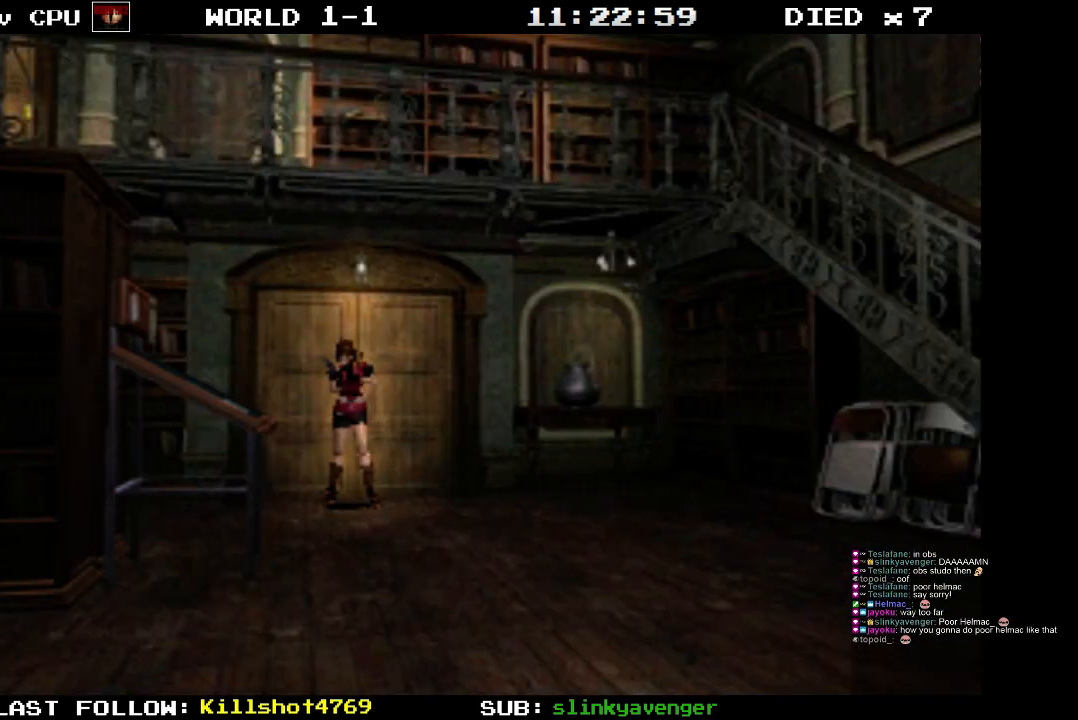
{"buttons": [], "events": []}
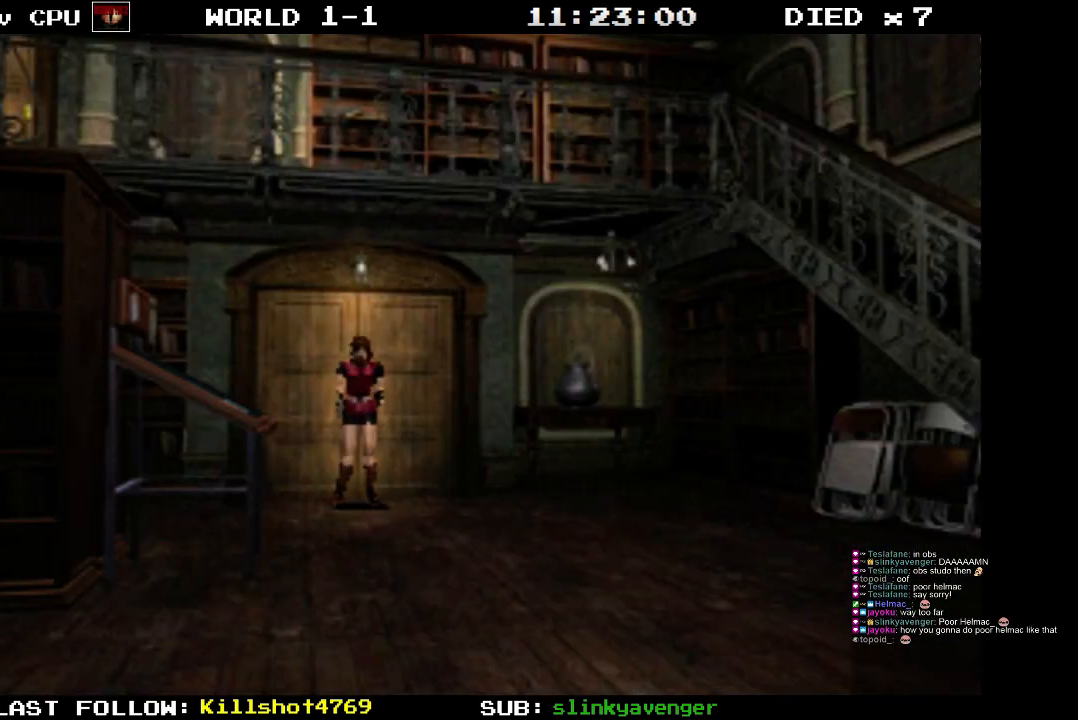
{"buttons": ["DPAD_LEFT"], "events": [[33, "DPAD_LEFT", "down"]]}
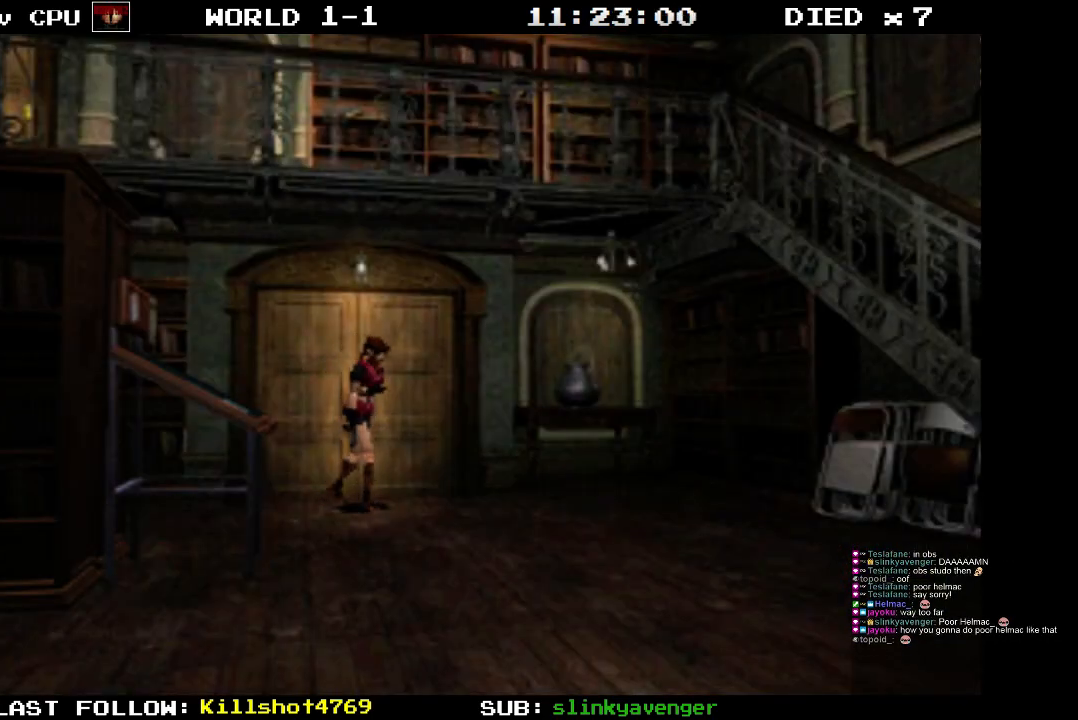
{"buttons": ["DPAD_LEFT"], "events": []}
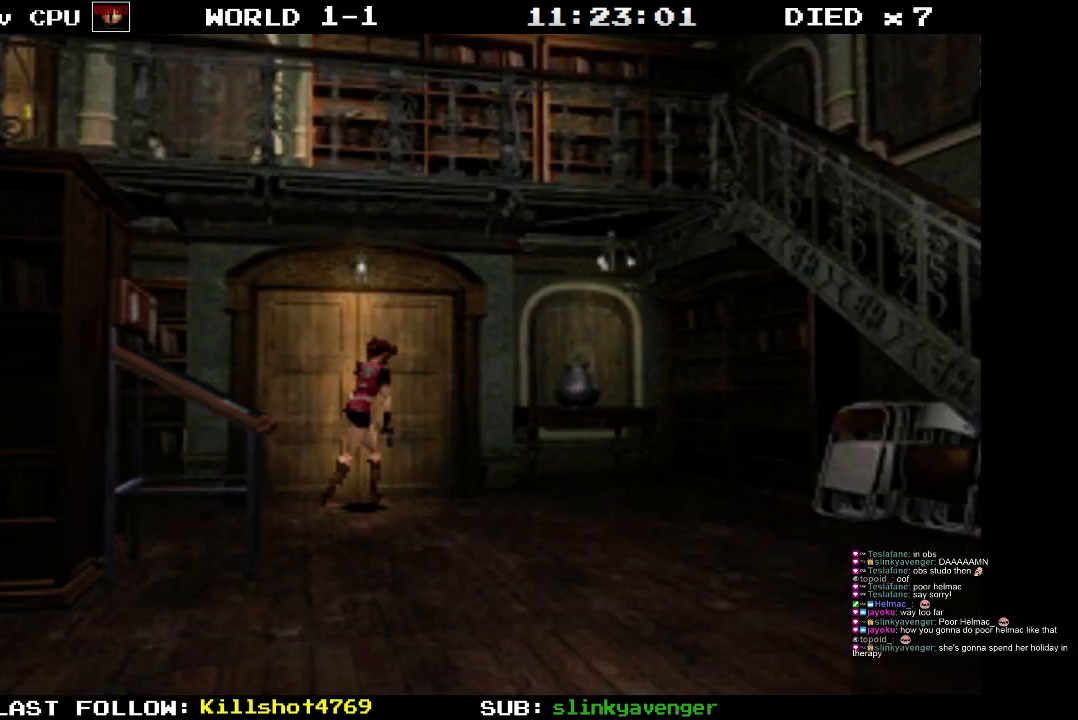
{"buttons": [], "events": [[383, "DPAD_LEFT", "up"]]}
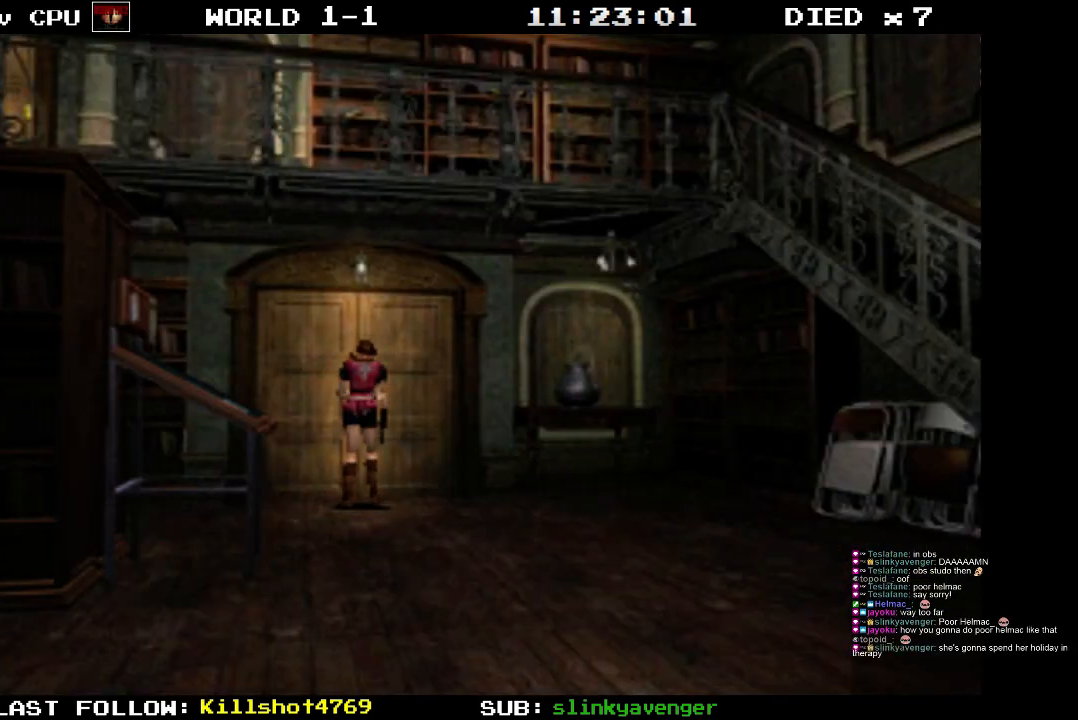
{"buttons": [], "events": []}
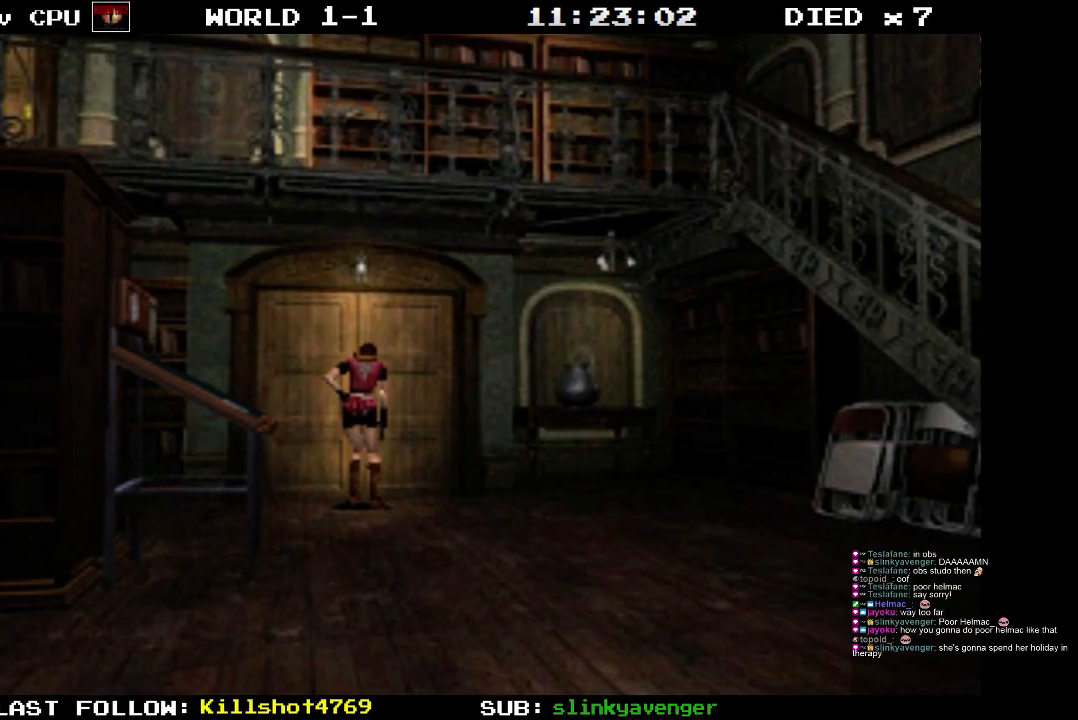
{"buttons": [], "events": []}
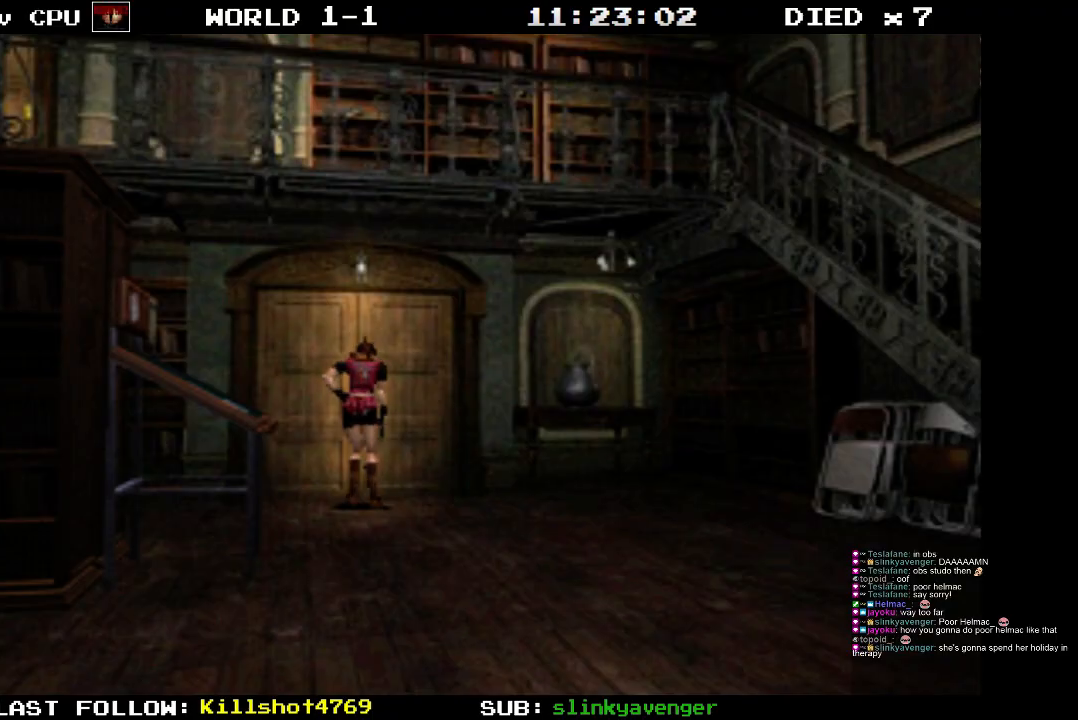
{"buttons": [], "events": []}
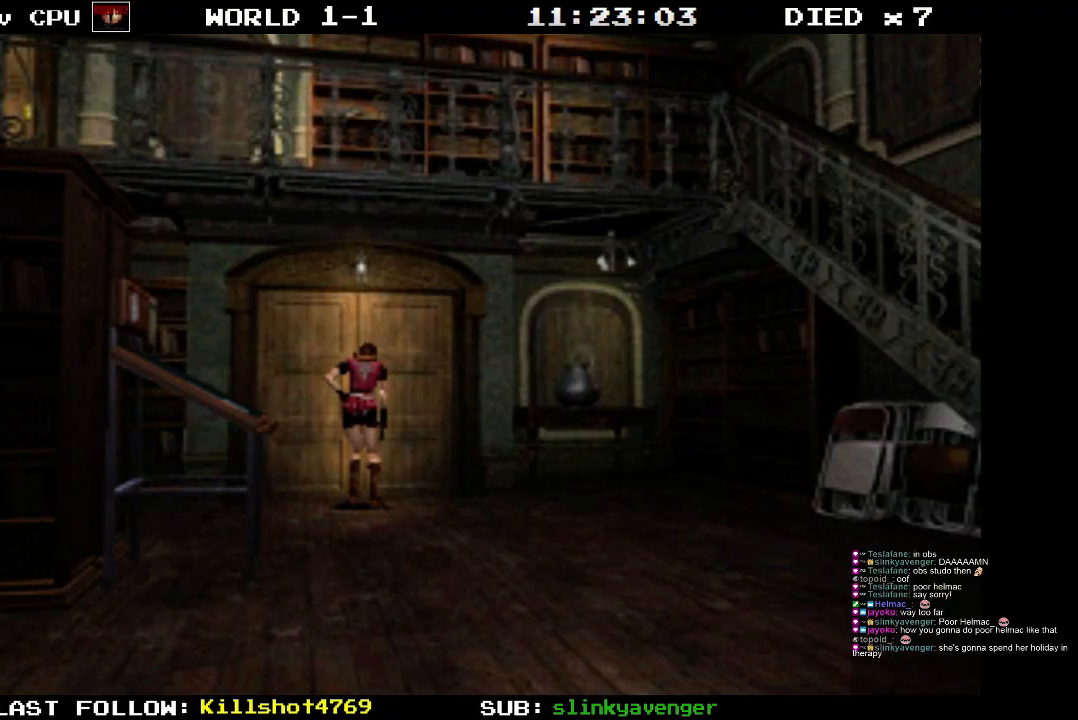
{"buttons": [], "events": []}
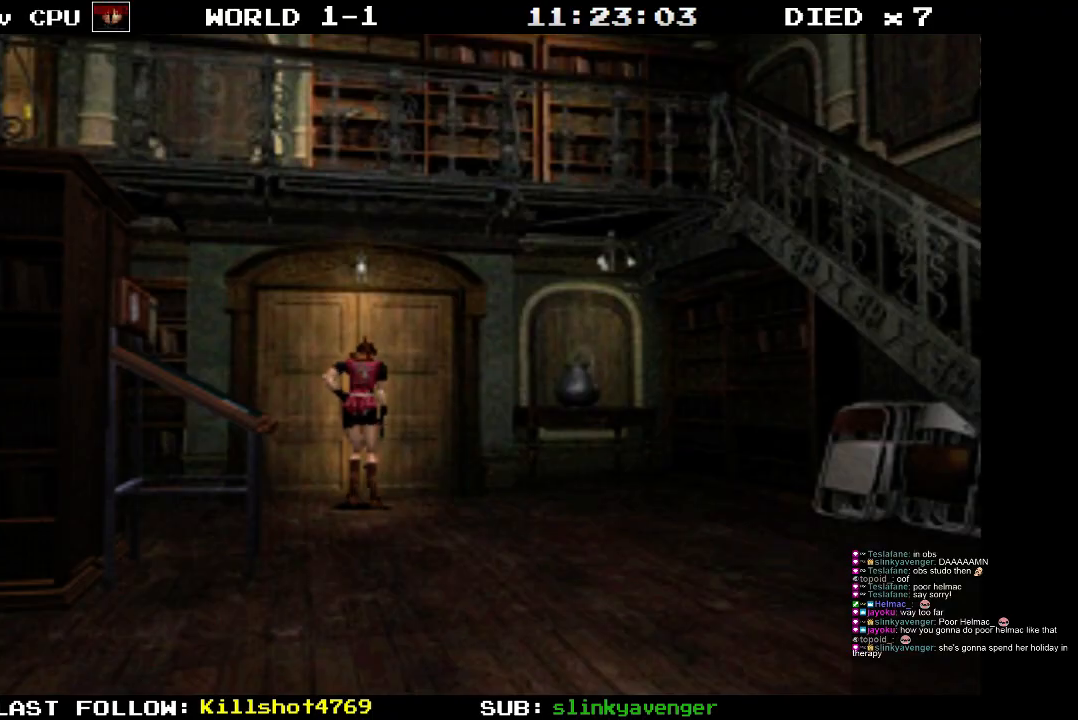
{"buttons": ["CROSS"], "events": [[33, "CROSS", "down"]]}
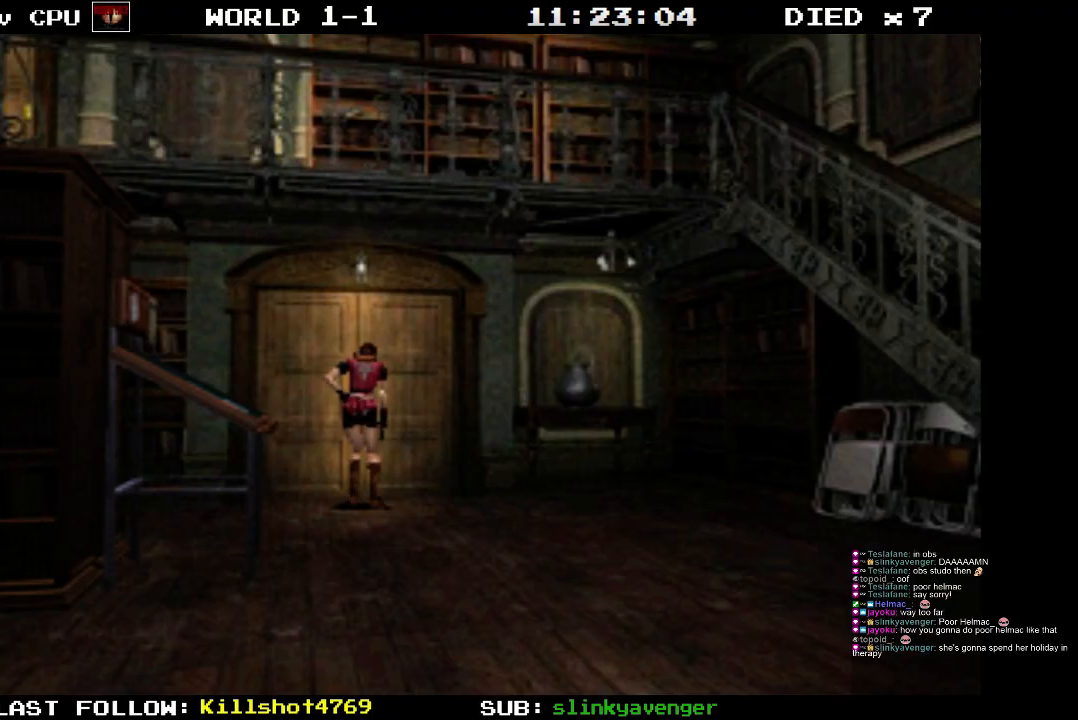
{"buttons": ["CROSS", "DPAD_UP"], "events": [[83, "CROSS", "up"], [150, "DPAD_UP", "down"], [333, "CROSS", "down"]]}
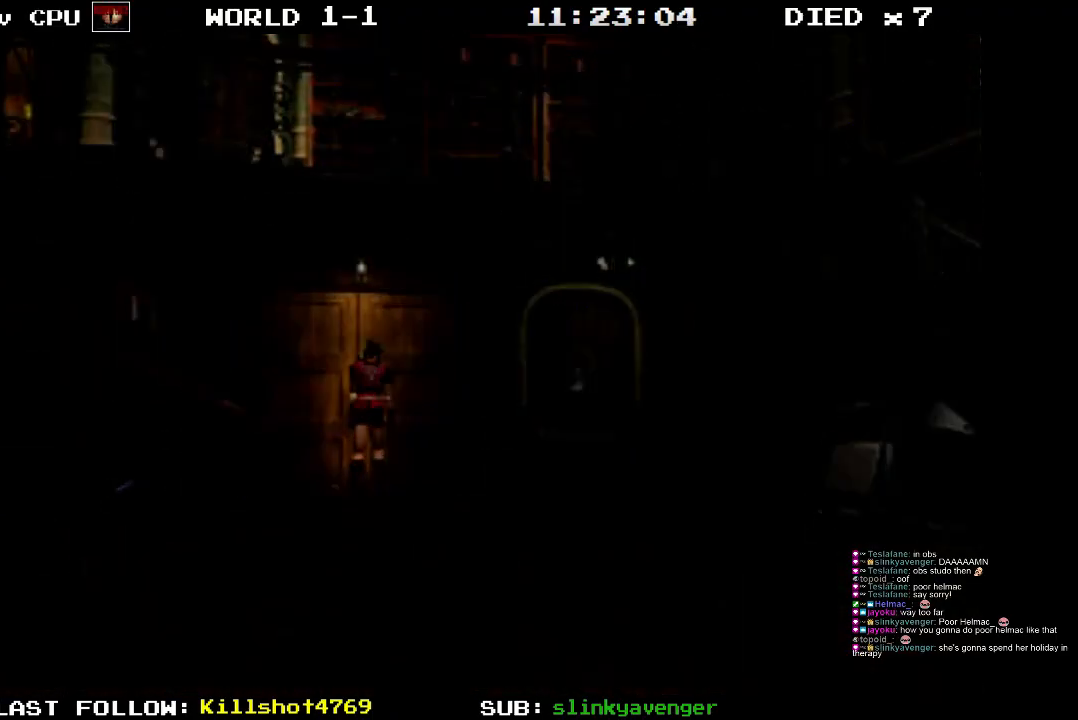
{"buttons": [], "events": [[283, "DPAD_UP", "up"], [350, "CROSS", "up"]]}
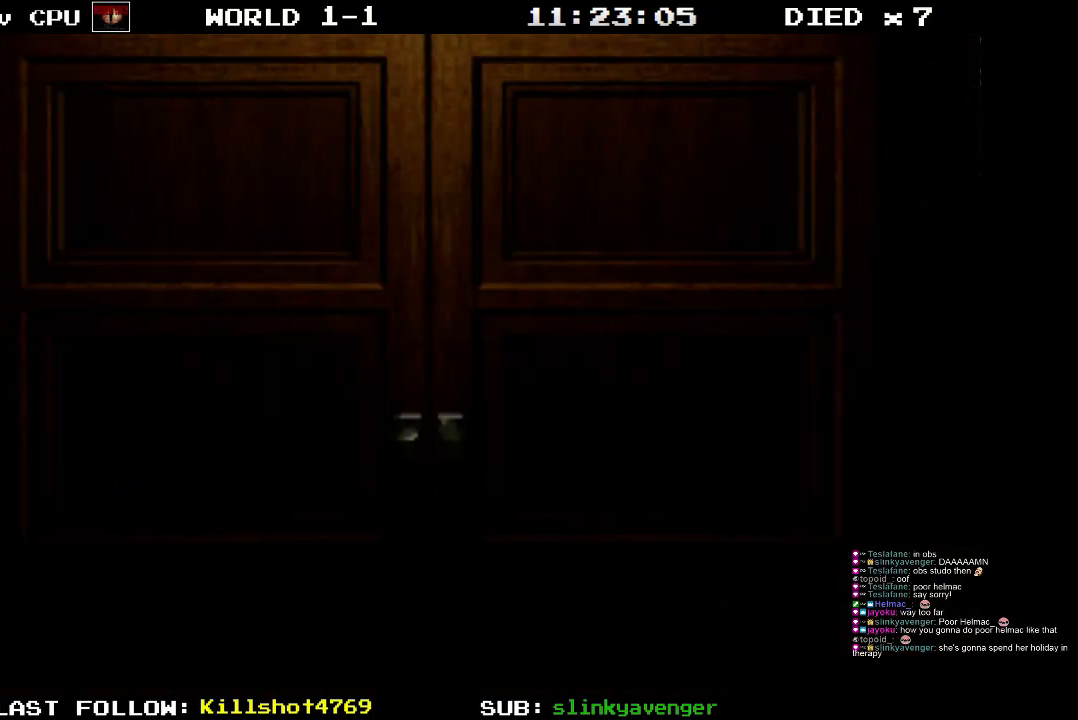
{"buttons": [], "events": []}
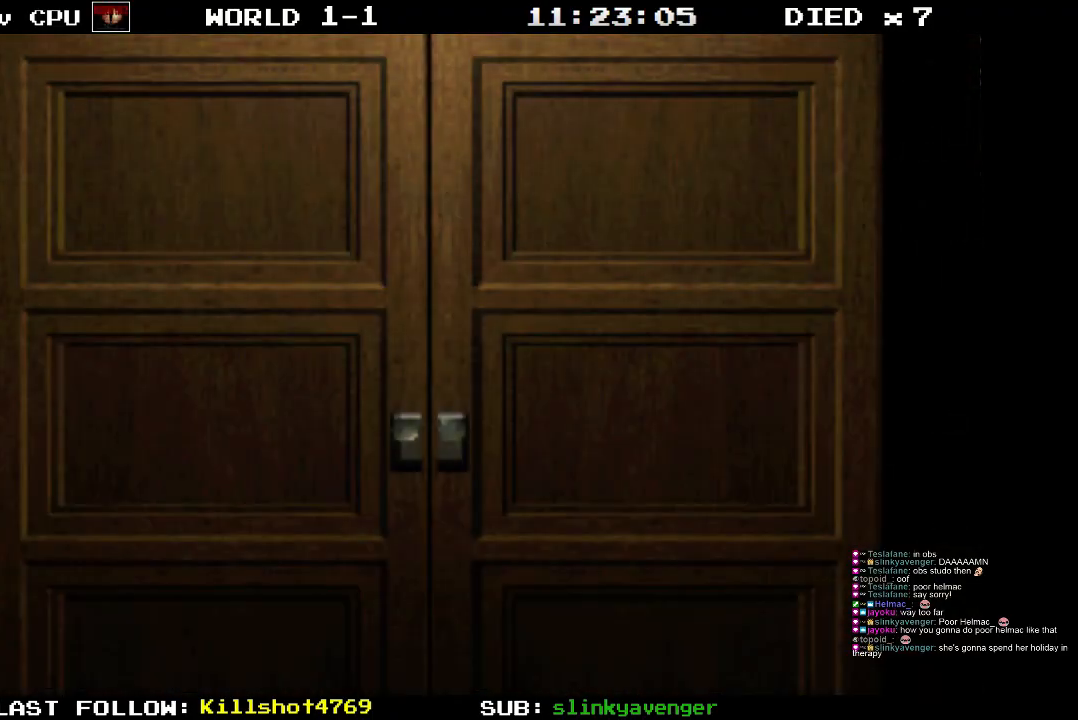
{"buttons": [], "events": []}
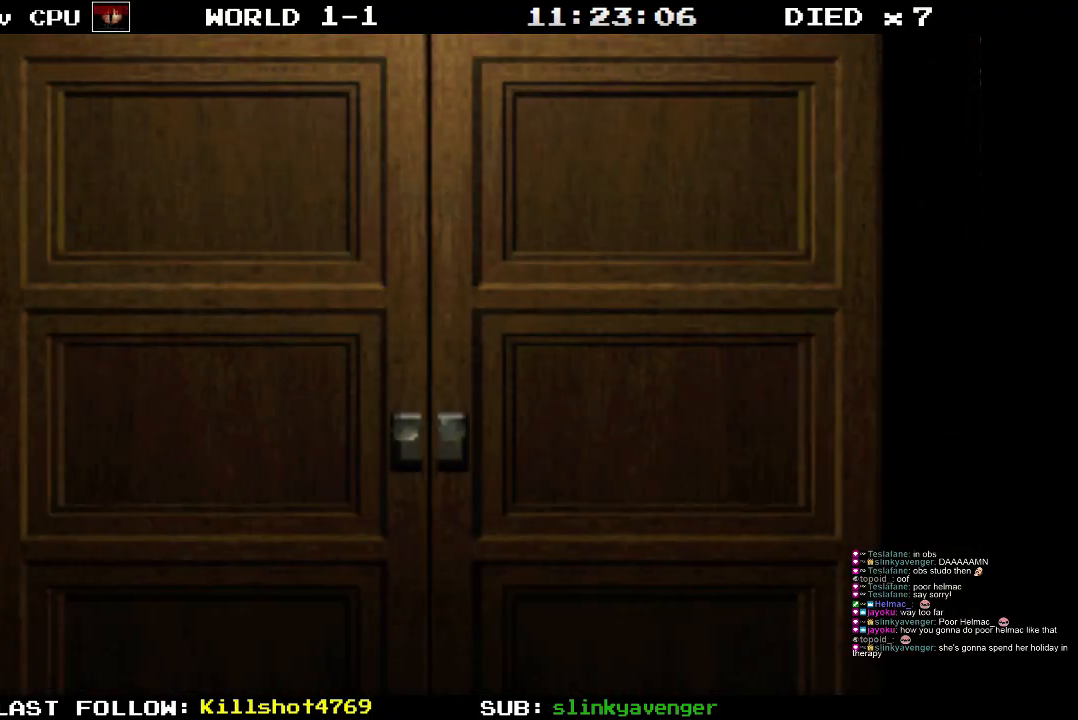
{"buttons": [], "events": []}
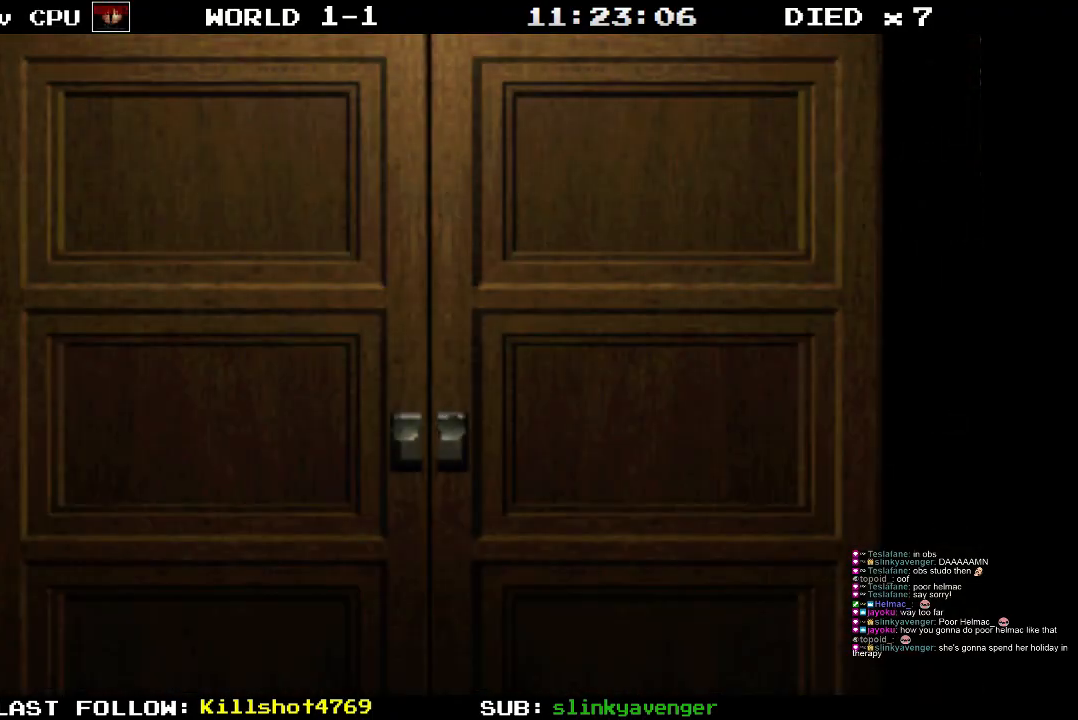
{"buttons": [], "events": []}